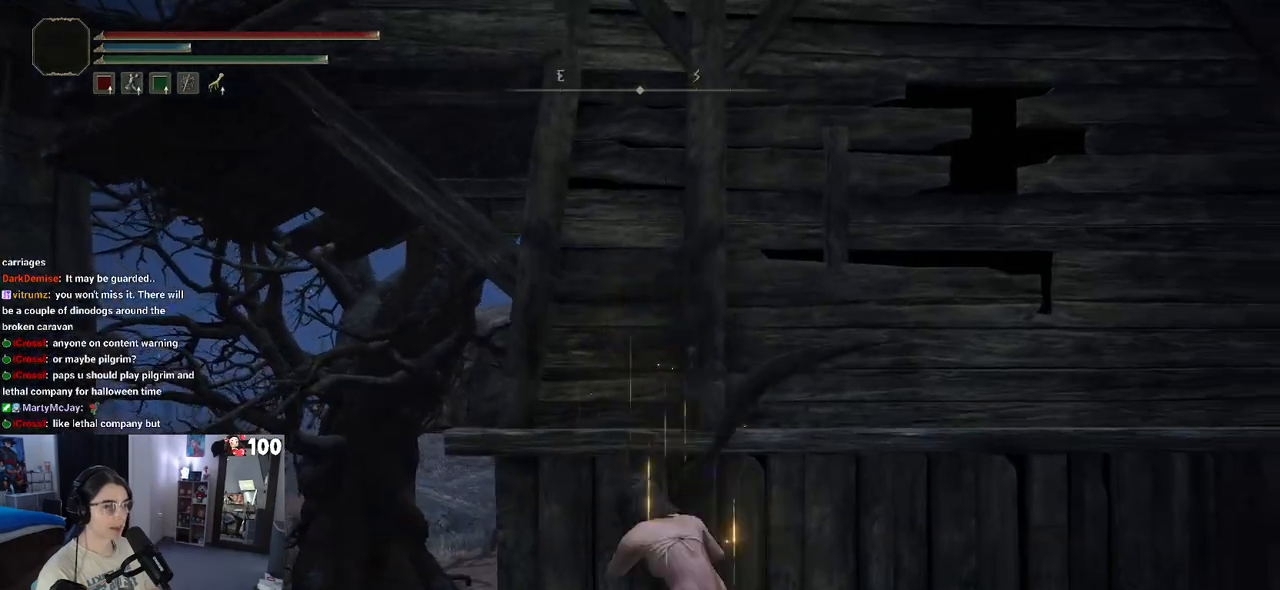
Gameplay with a controller (PlayStation layout); each line is a JSON object with the inputs held at the frame after it. "events" lists button and stick changes between this image and that frame as [ms after this image, input, new state], when the widget could be followed in between.
{"buttons": [], "left_stick": "center", "right_stick": "center", "events": [[217, "left_stick", "center"], [333, "DPAD_DOWN", "down"], [417, "DPAD_DOWN", "up"]]}
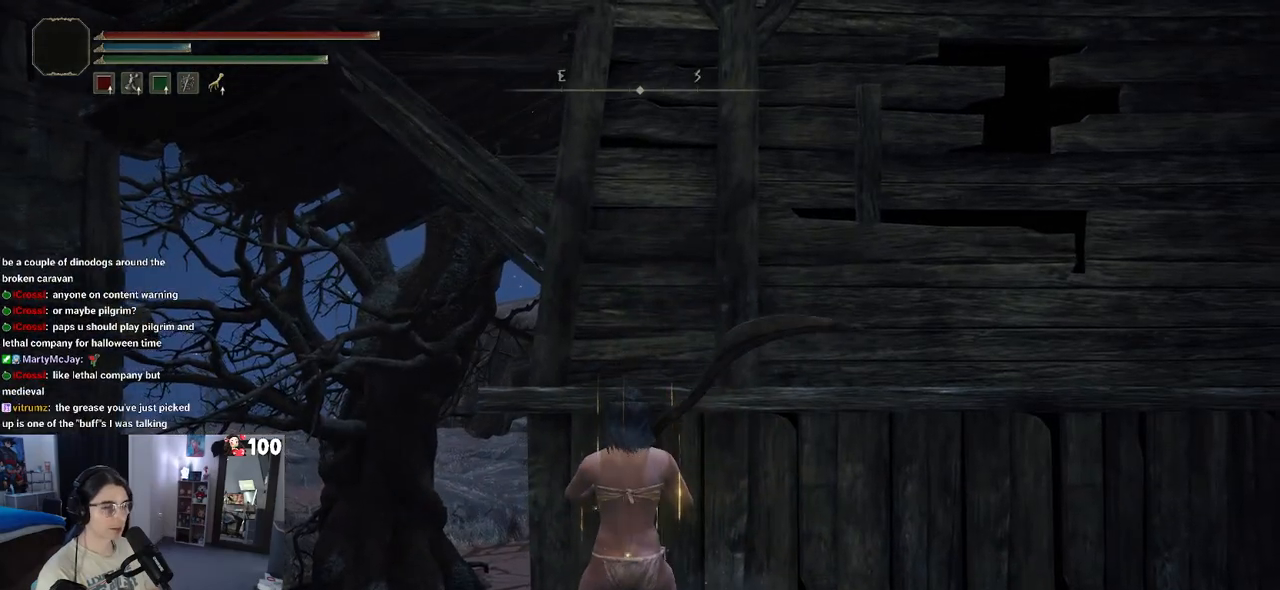
{"buttons": [], "left_stick": "left", "right_stick": "center", "events": [[33, "DPAD_DOWN", "down"], [150, "DPAD_DOWN", "up"], [333, "left_stick", "left"]]}
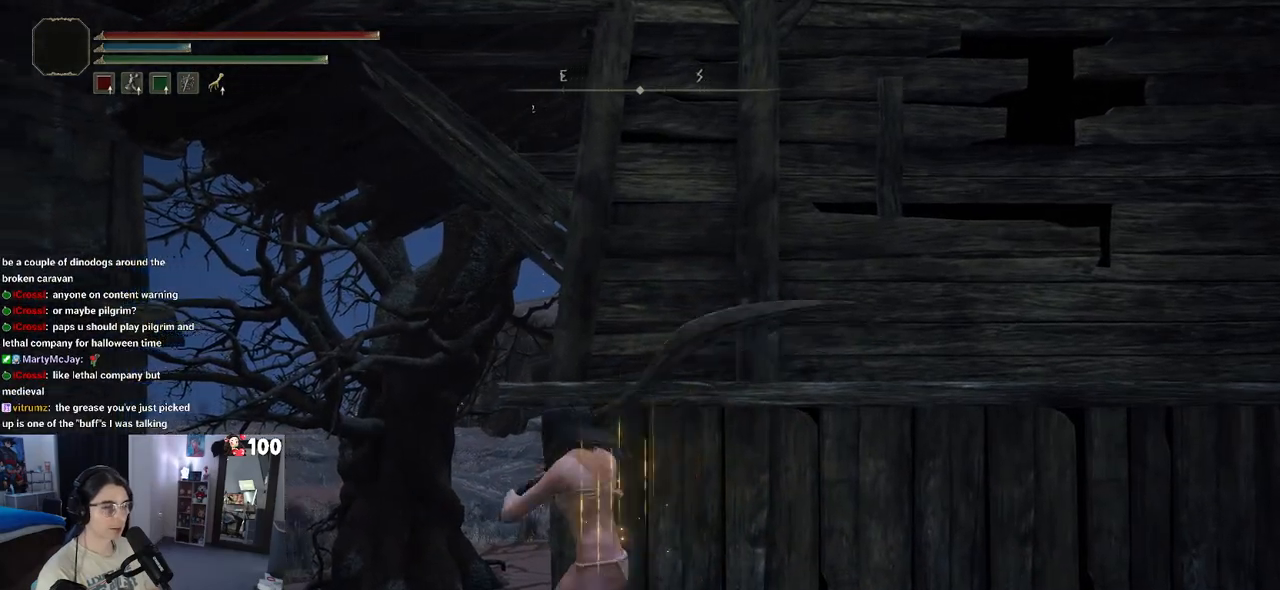
{"buttons": [], "left_stick": "center", "right_stick": "center", "events": [[200, "left_stick", "center"], [317, "DPAD_DOWN", "down"], [400, "DPAD_DOWN", "up"]]}
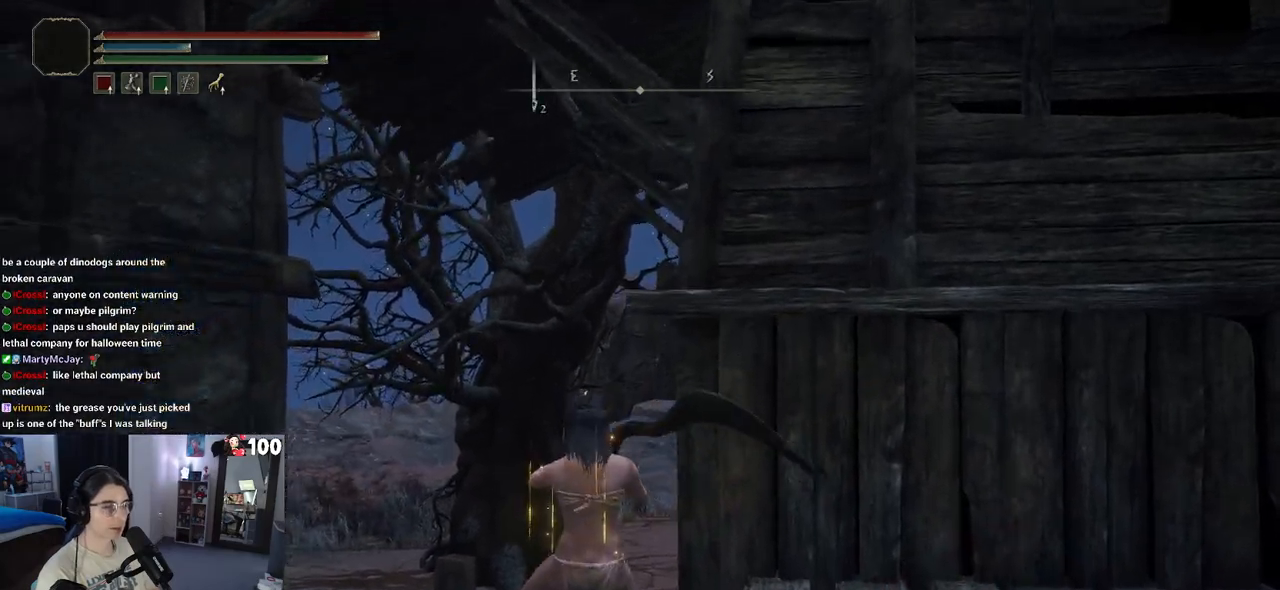
{"buttons": [], "left_stick": "up", "right_stick": "down-right", "events": [[167, "left_stick", "up"], [233, "right_stick", "down-right"]]}
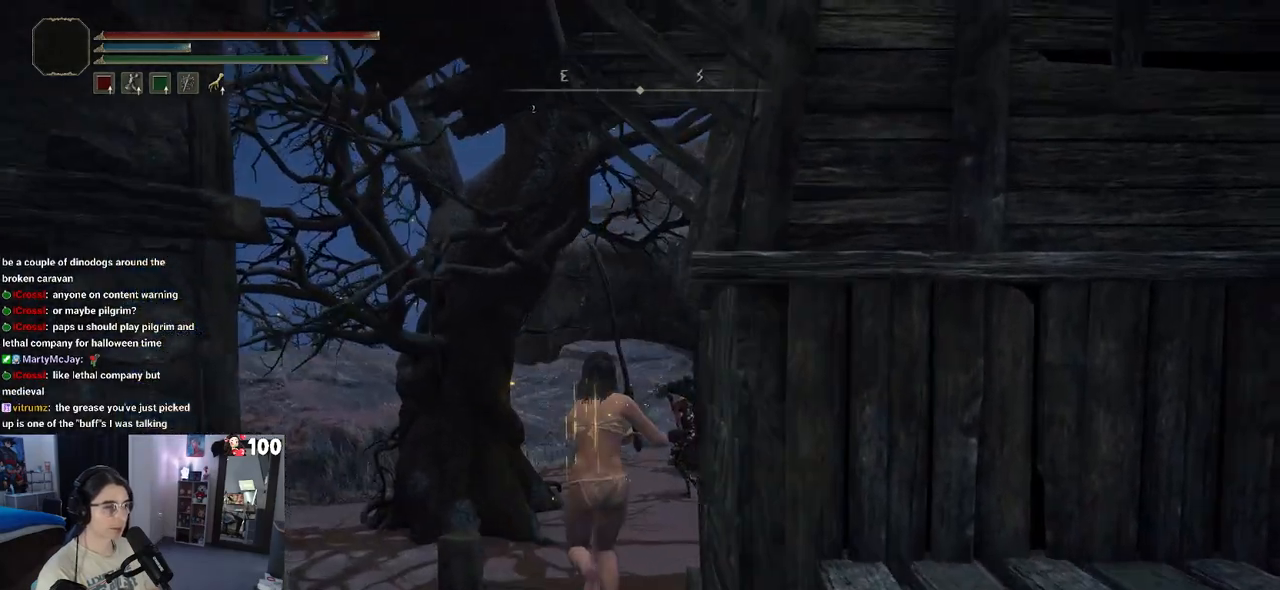
{"buttons": [], "left_stick": "up", "right_stick": "center", "events": [[467, "right_stick", "center"]]}
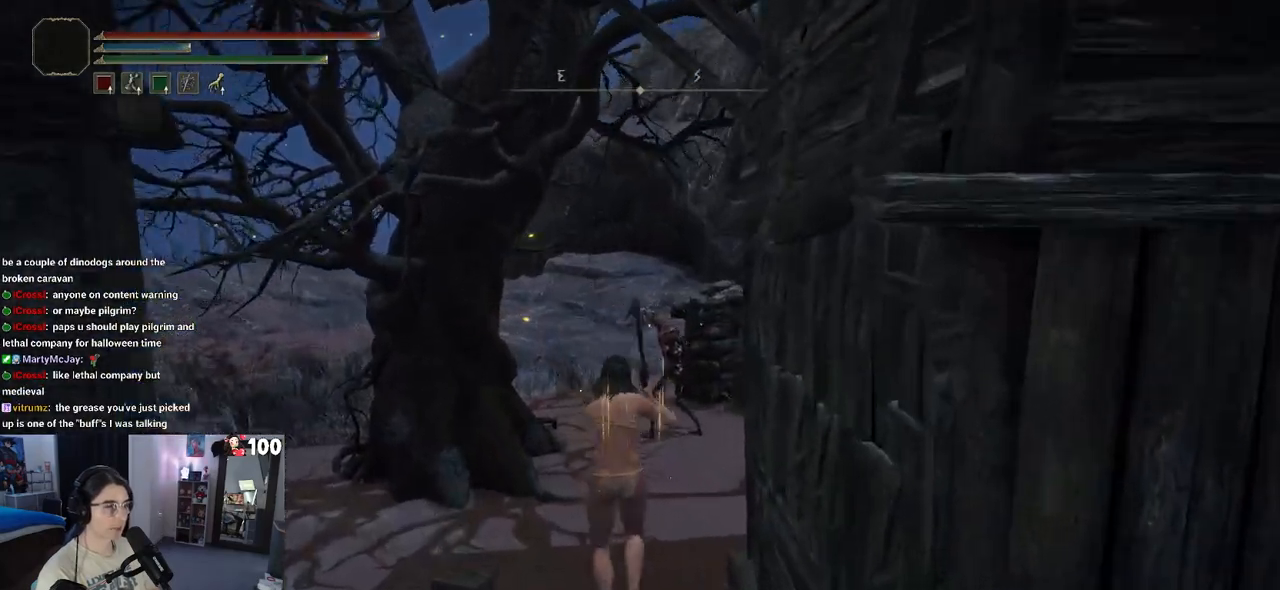
{"buttons": [], "left_stick": "up", "right_stick": "center", "events": [[83, "R3", "down"], [200, "R3", "up"]]}
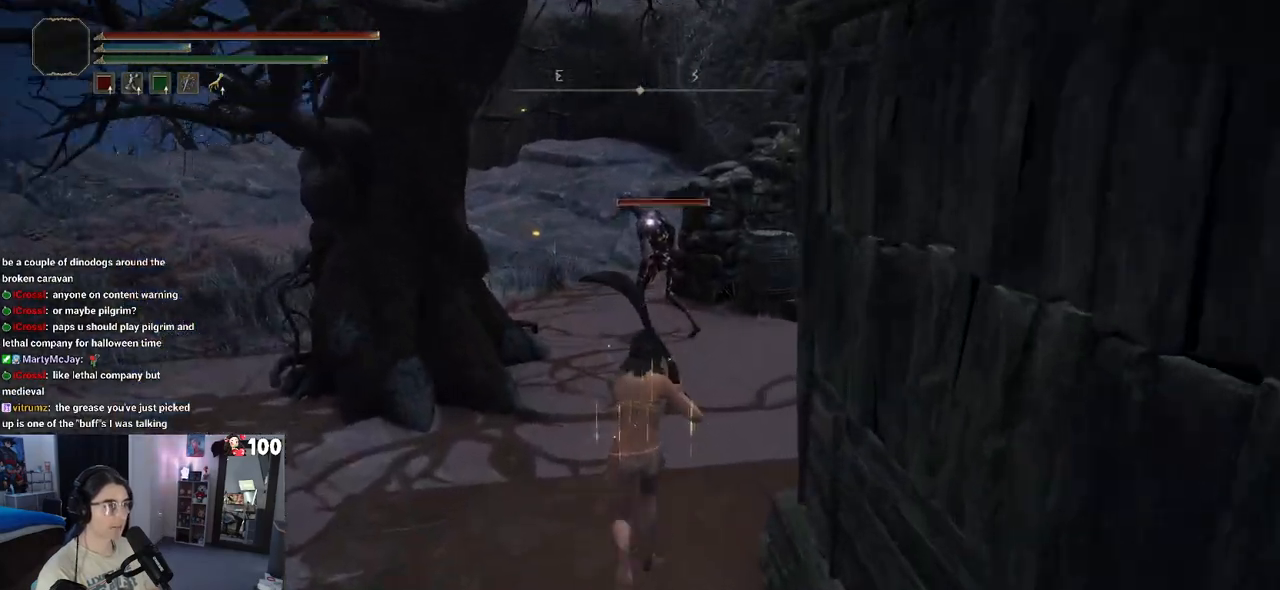
{"buttons": ["R2"], "left_stick": "up", "right_stick": "center", "events": [[150, "CROSS", "down"], [300, "CROSS", "up"], [417, "R2", "down"]]}
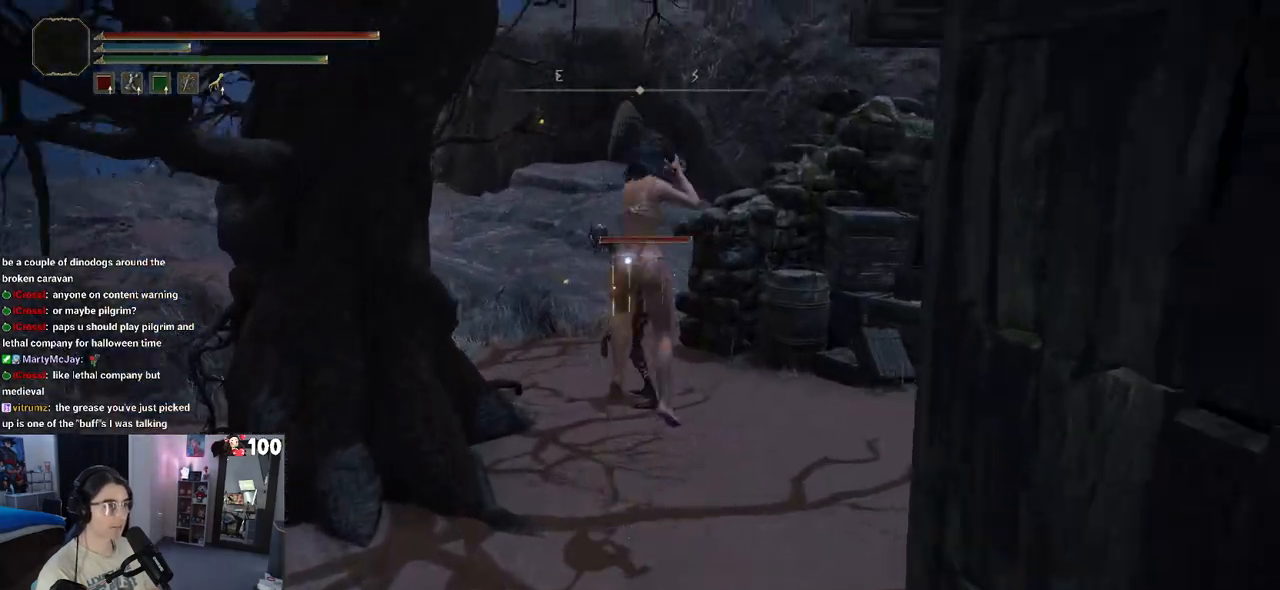
{"buttons": [], "left_stick": "up", "right_stick": "center", "events": [[100, "R2", "up"]]}
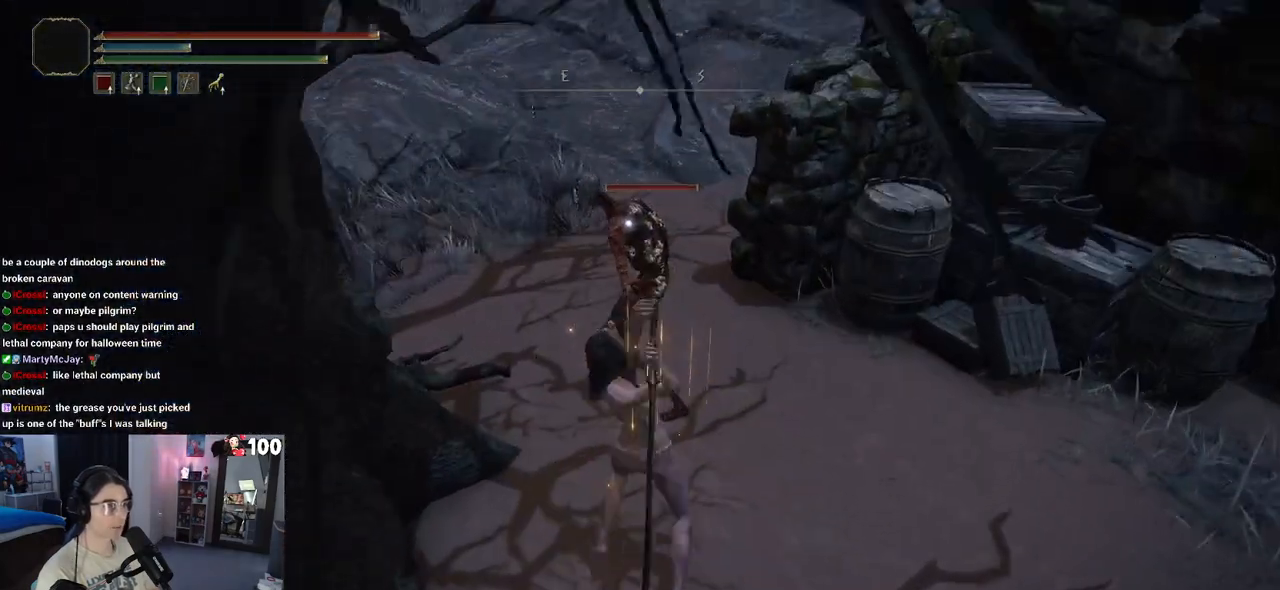
{"buttons": ["R1"], "left_stick": "up", "right_stick": "center", "events": [[400, "R1", "down"]]}
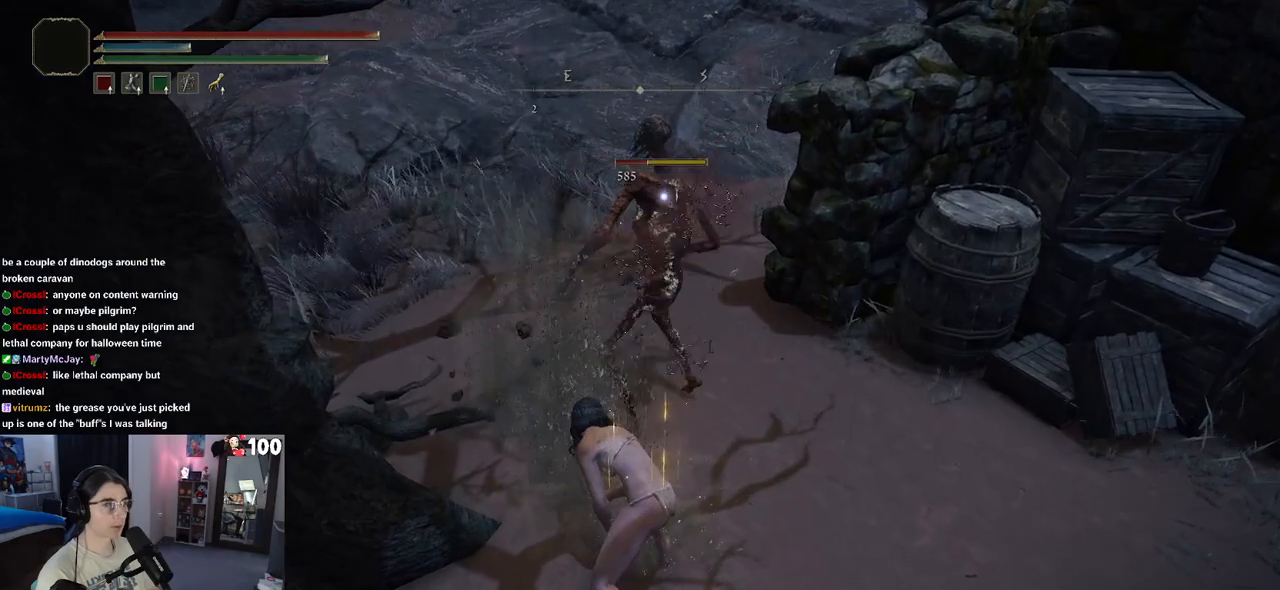
{"buttons": ["R1"], "left_stick": "up", "right_stick": "center", "events": [[50, "R1", "up"], [150, "R1", "down"], [267, "R1", "up"], [483, "R1", "down"]]}
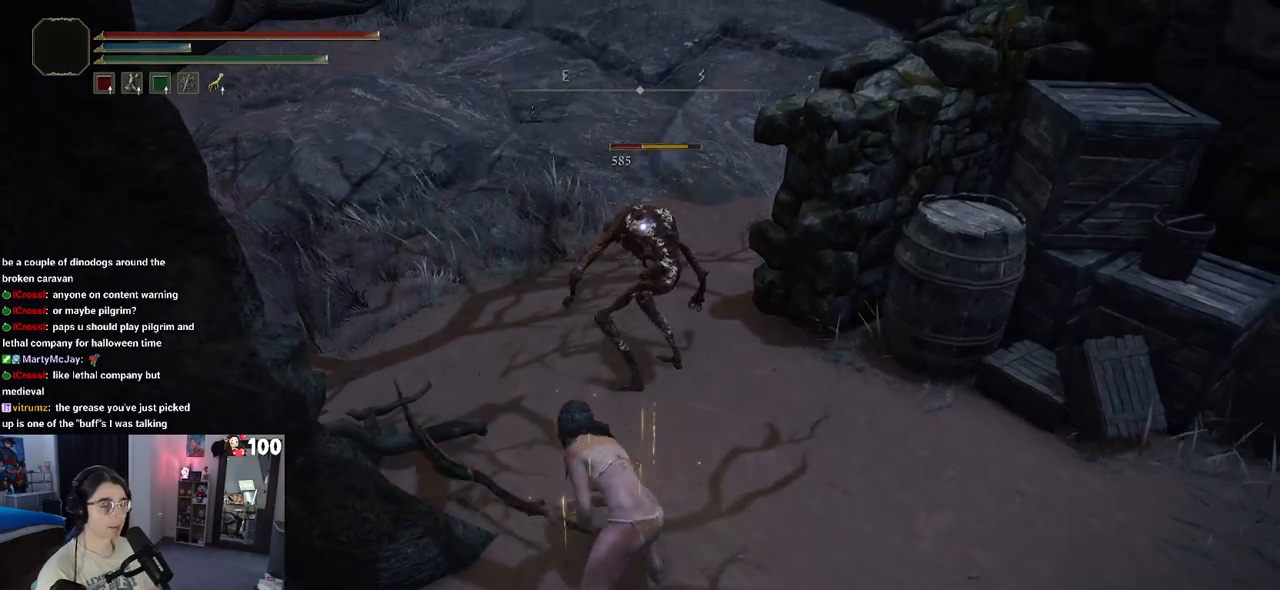
{"buttons": [], "left_stick": "up", "right_stick": "center", "events": [[100, "R1", "up"]]}
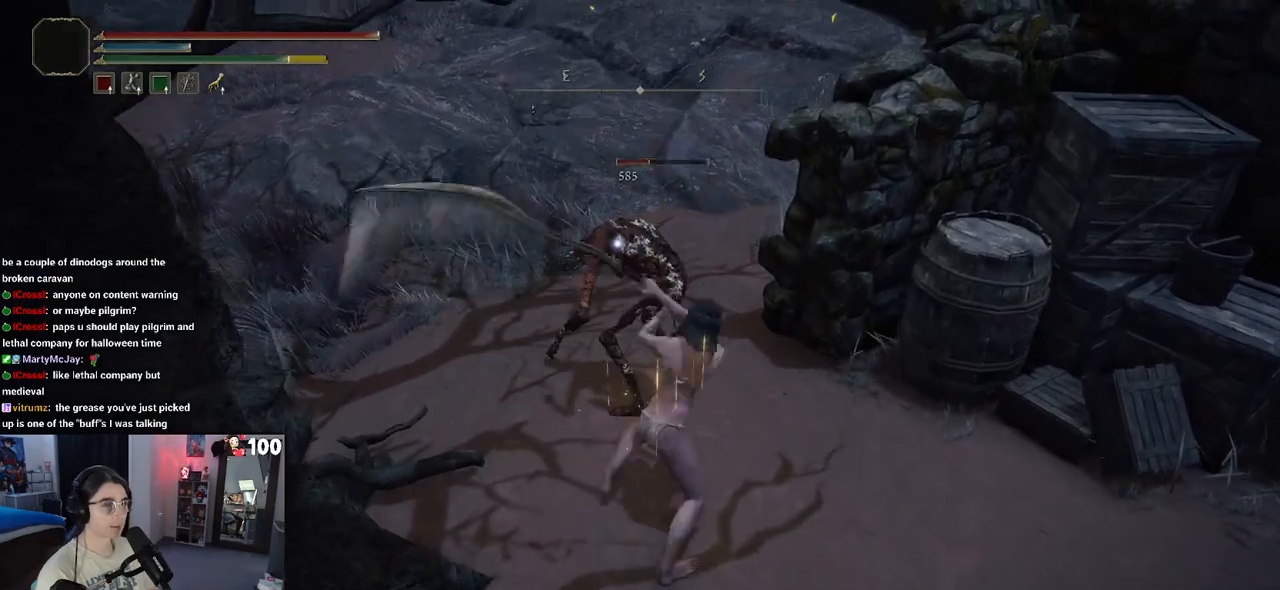
{"buttons": [], "left_stick": "up", "right_stick": "center", "events": []}
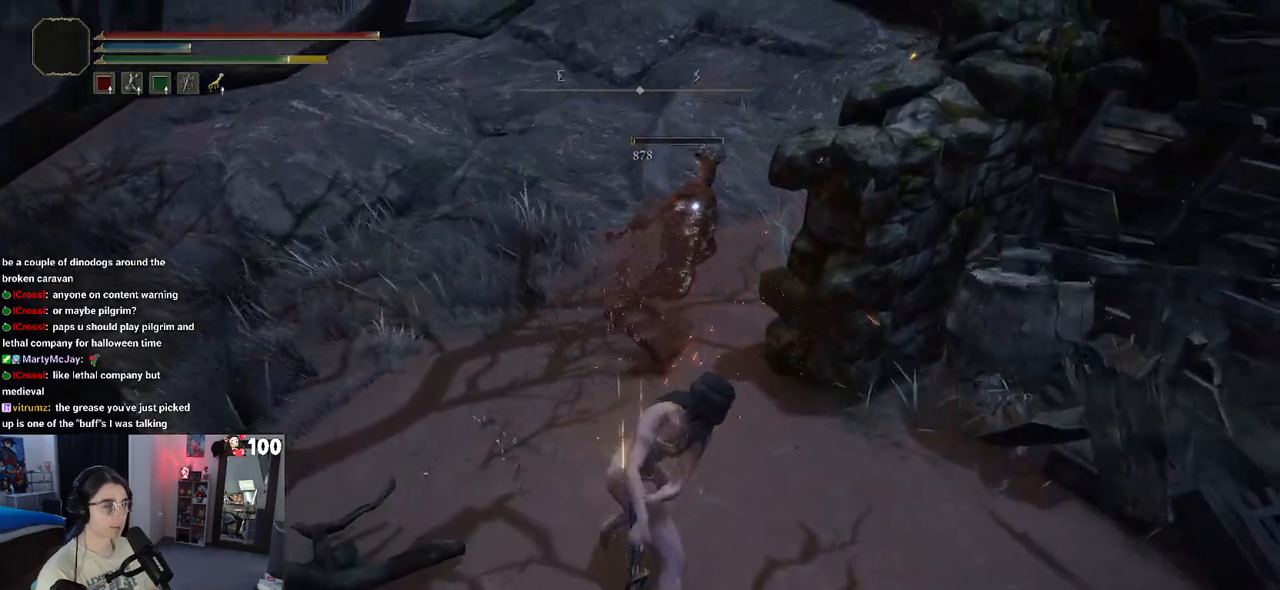
{"buttons": [], "left_stick": "up", "right_stick": "center", "events": [[117, "R1", "down"], [233, "R1", "up"]]}
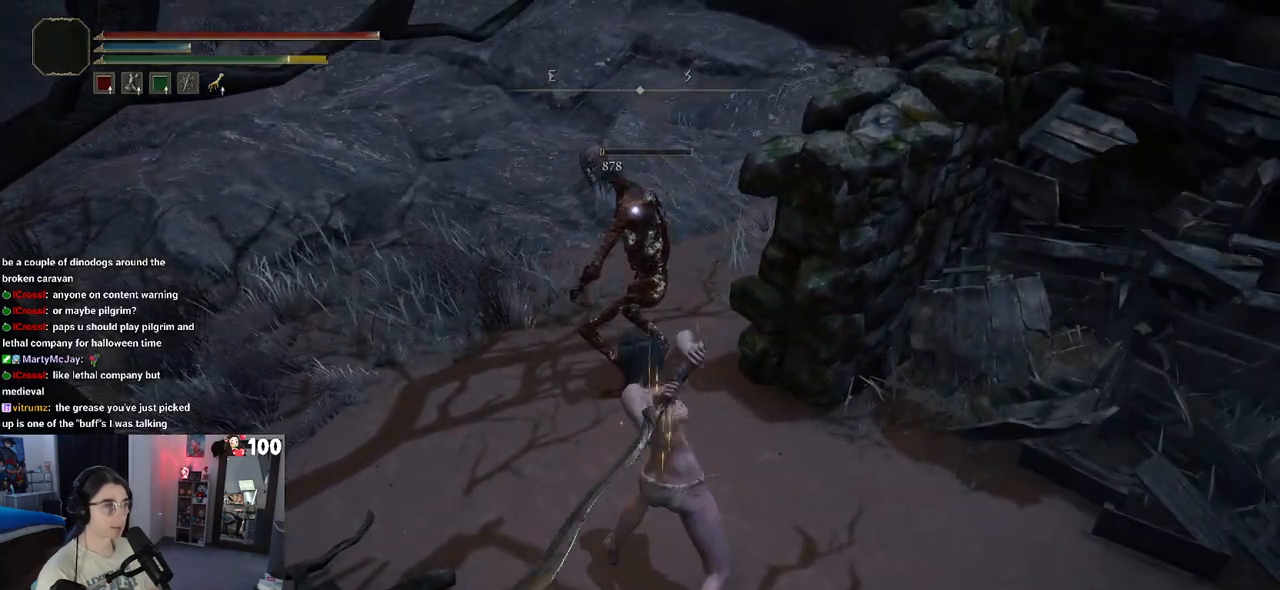
{"buttons": [], "left_stick": "up", "right_stick": "center", "events": []}
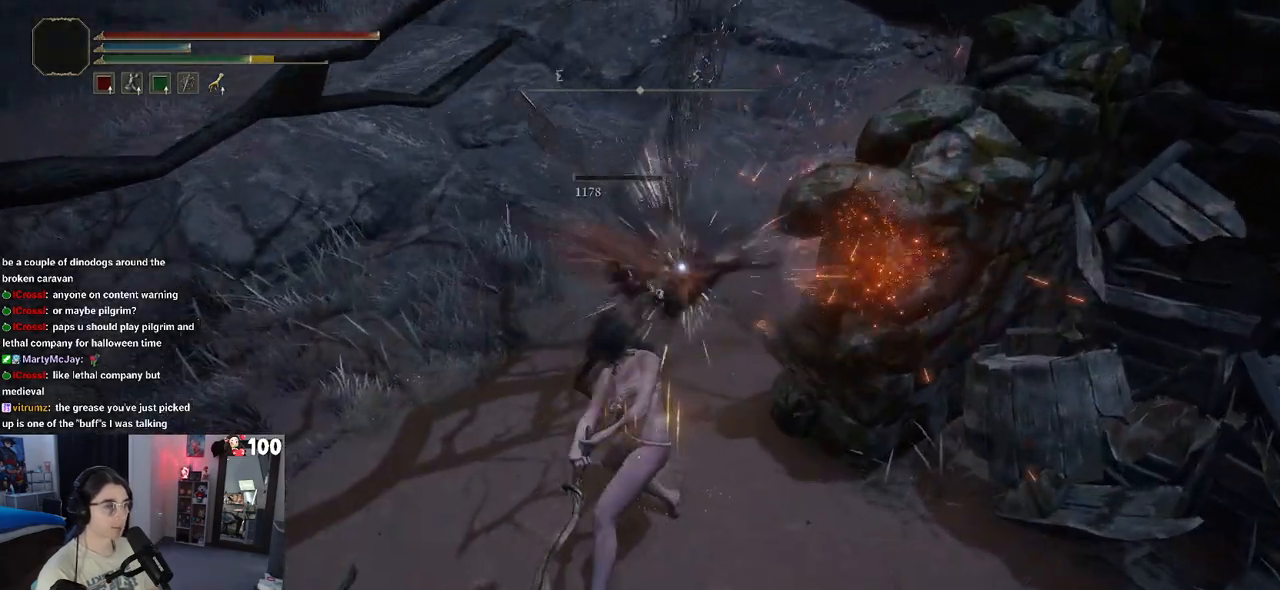
{"buttons": [], "left_stick": "up-right", "right_stick": "left", "events": [[167, "right_stick", "left"], [450, "left_stick", "up-right"]]}
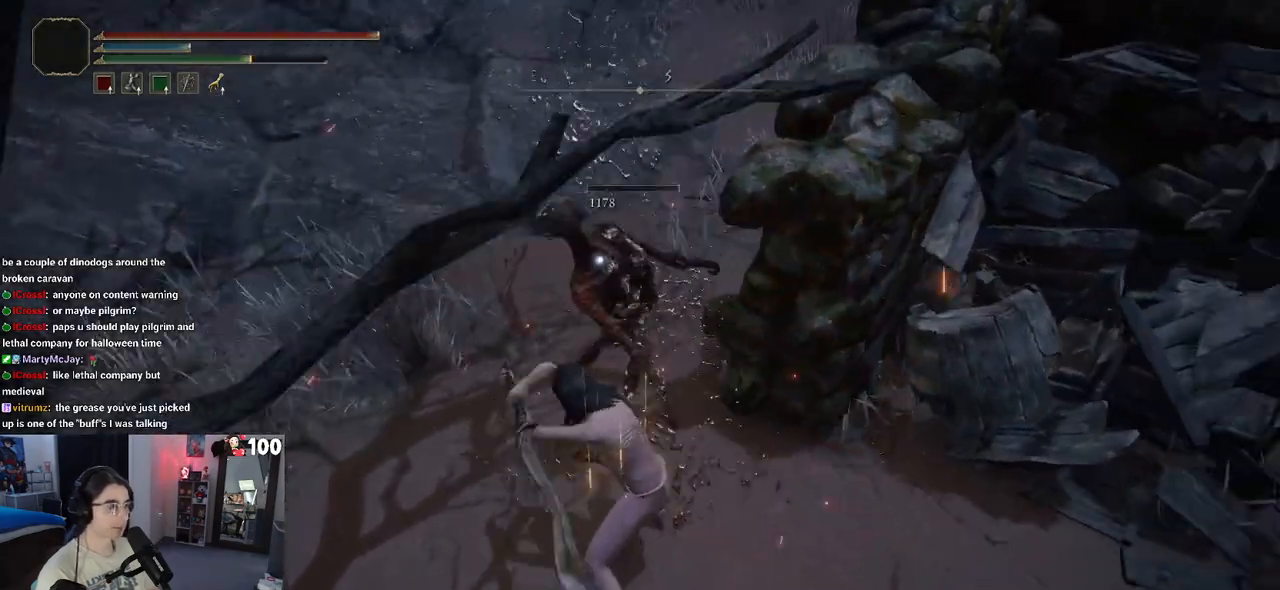
{"buttons": [], "left_stick": "up", "right_stick": "left", "events": [[433, "left_stick", "up"]]}
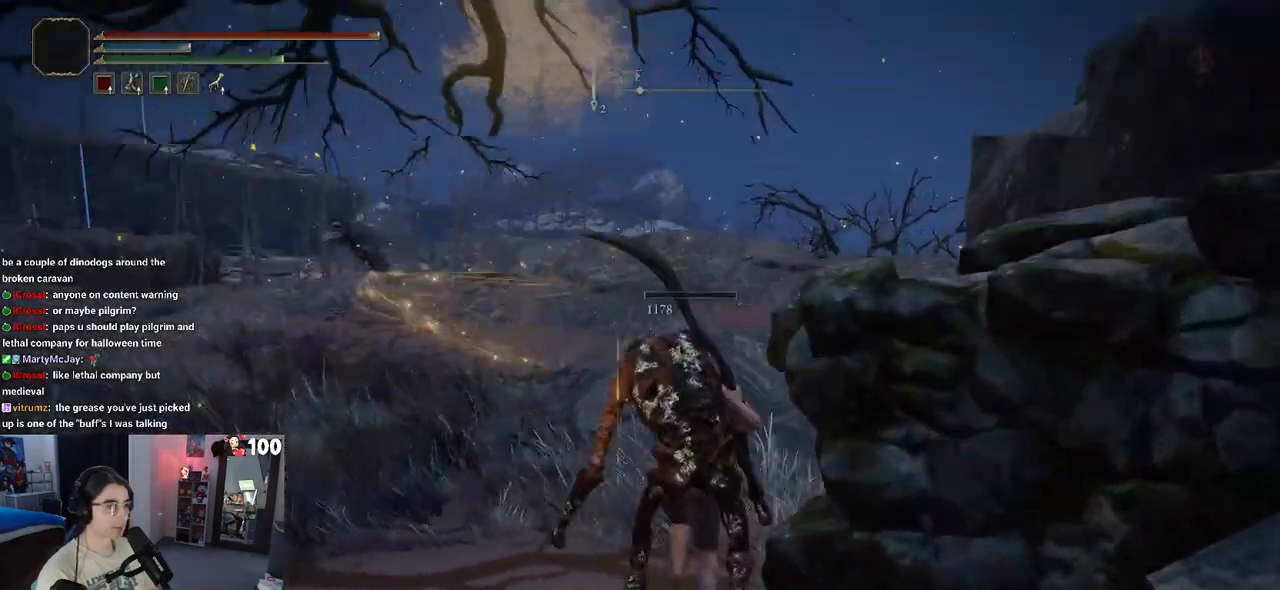
{"buttons": [], "left_stick": "up-right", "right_stick": "center", "events": [[417, "right_stick", "center"], [483, "left_stick", "up-right"]]}
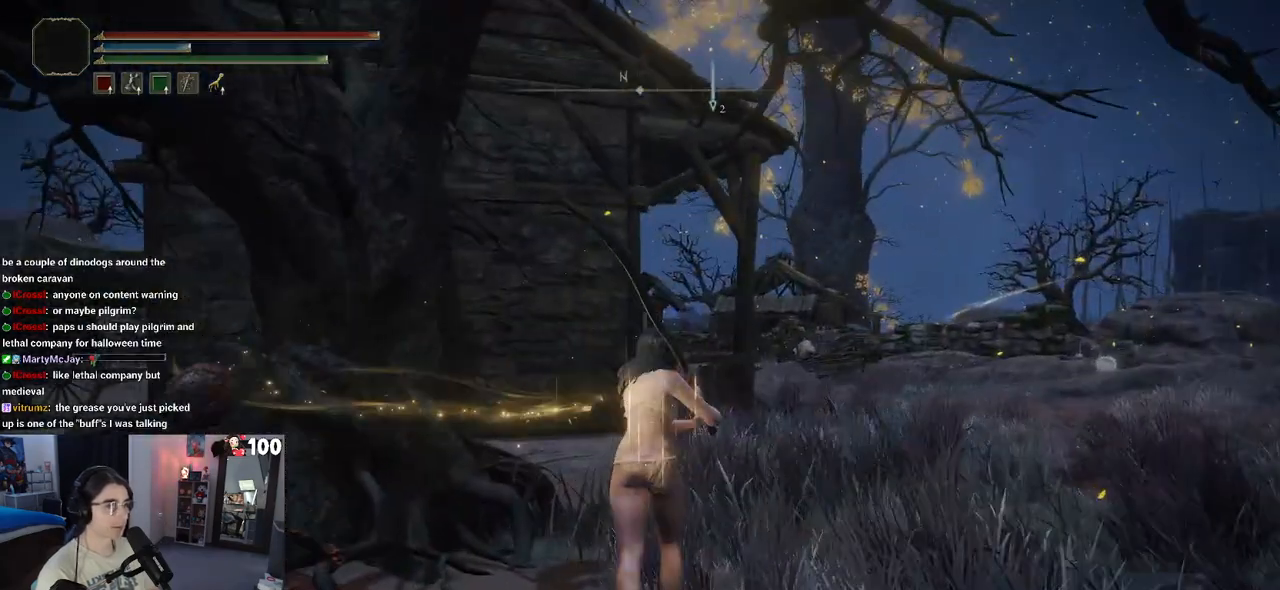
{"buttons": [], "left_stick": "up-right", "right_stick": "center", "events": [[133, "right_stick", "right"], [500, "right_stick", "center"]]}
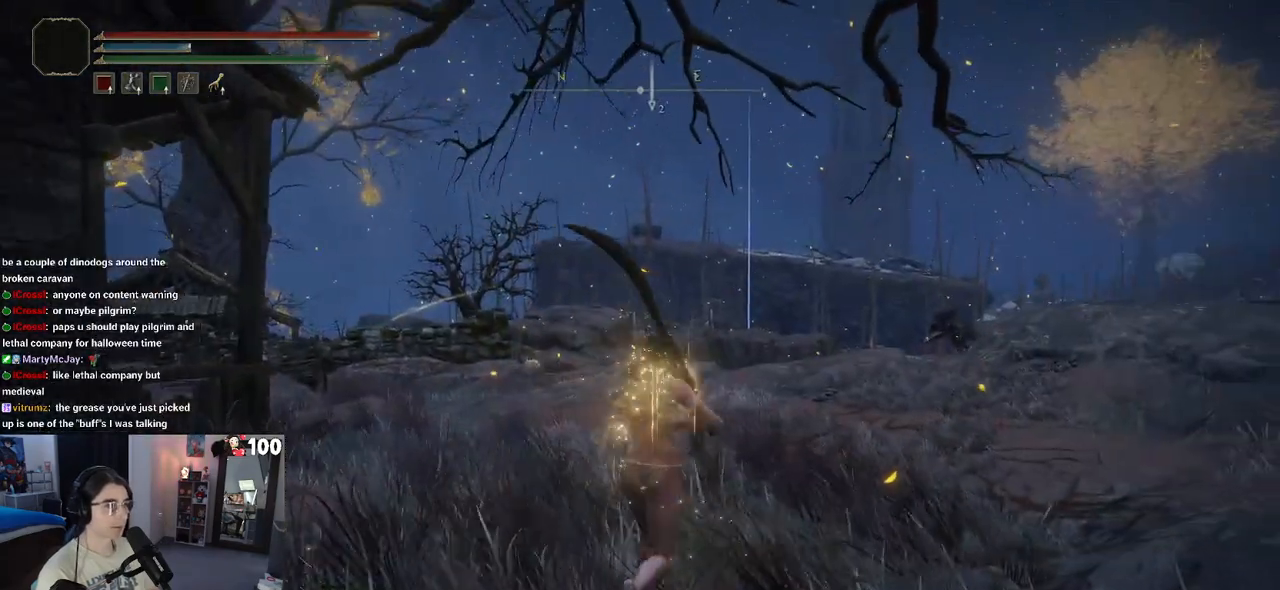
{"buttons": [], "left_stick": "up", "right_stick": "center", "events": [[17, "left_stick", "up"]]}
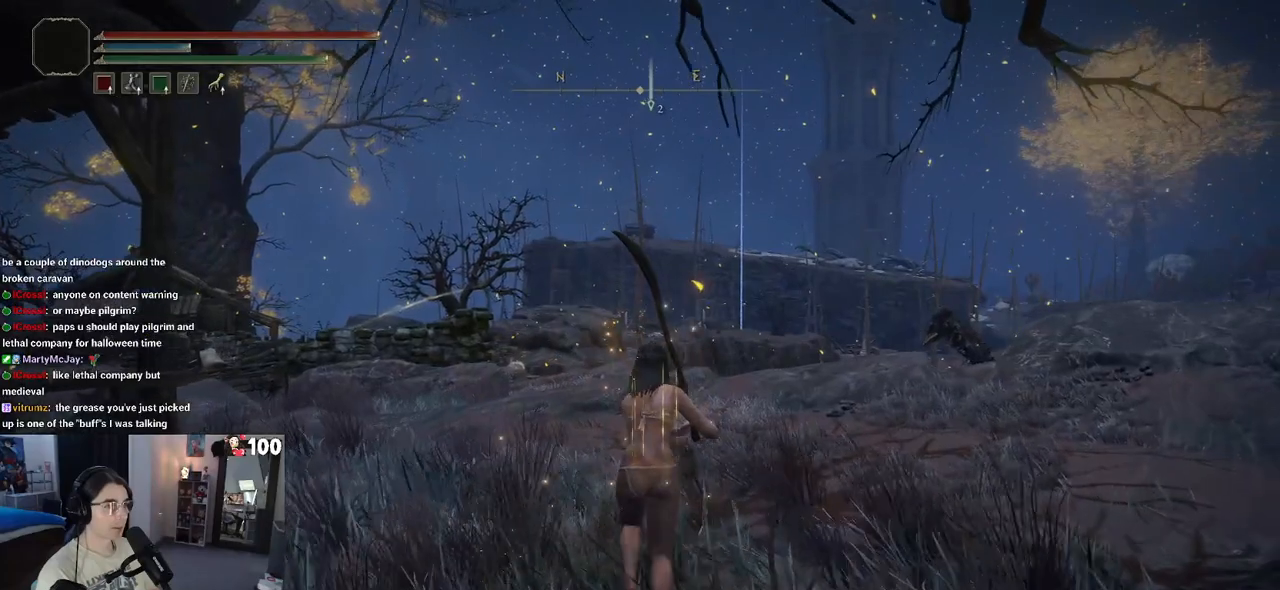
{"buttons": ["TRIANGLE"], "left_stick": "center", "right_stick": "center", "events": [[383, "TRIANGLE", "down"], [417, "left_stick", "center"]]}
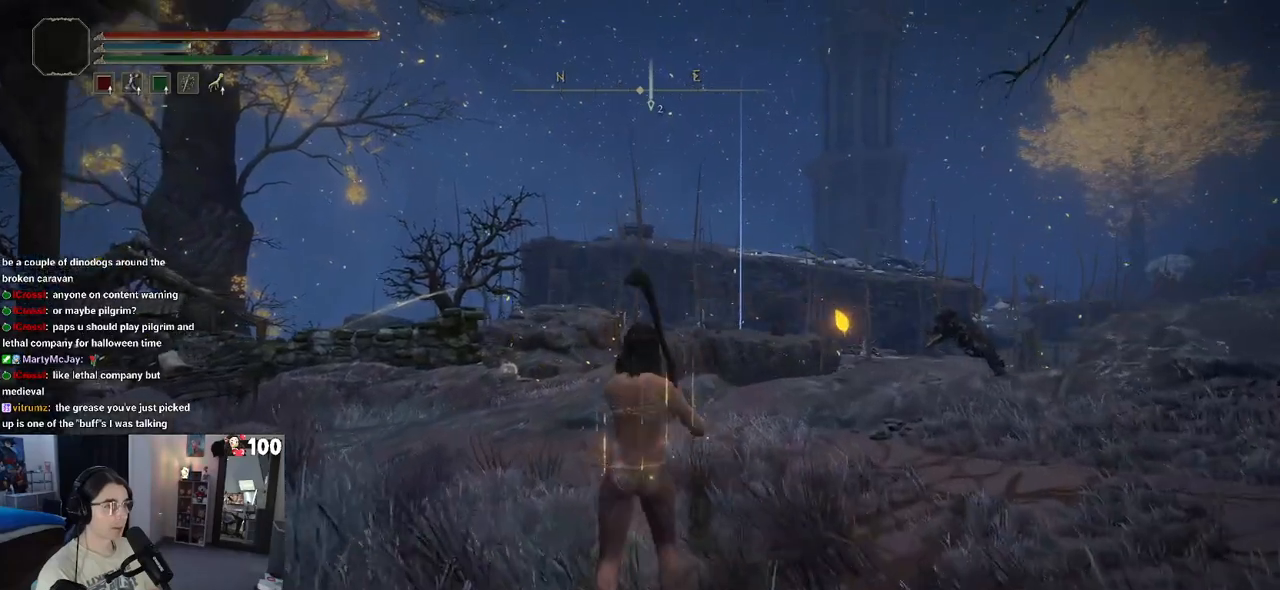
{"buttons": ["TRIANGLE"], "left_stick": "center", "right_stick": "center", "events": []}
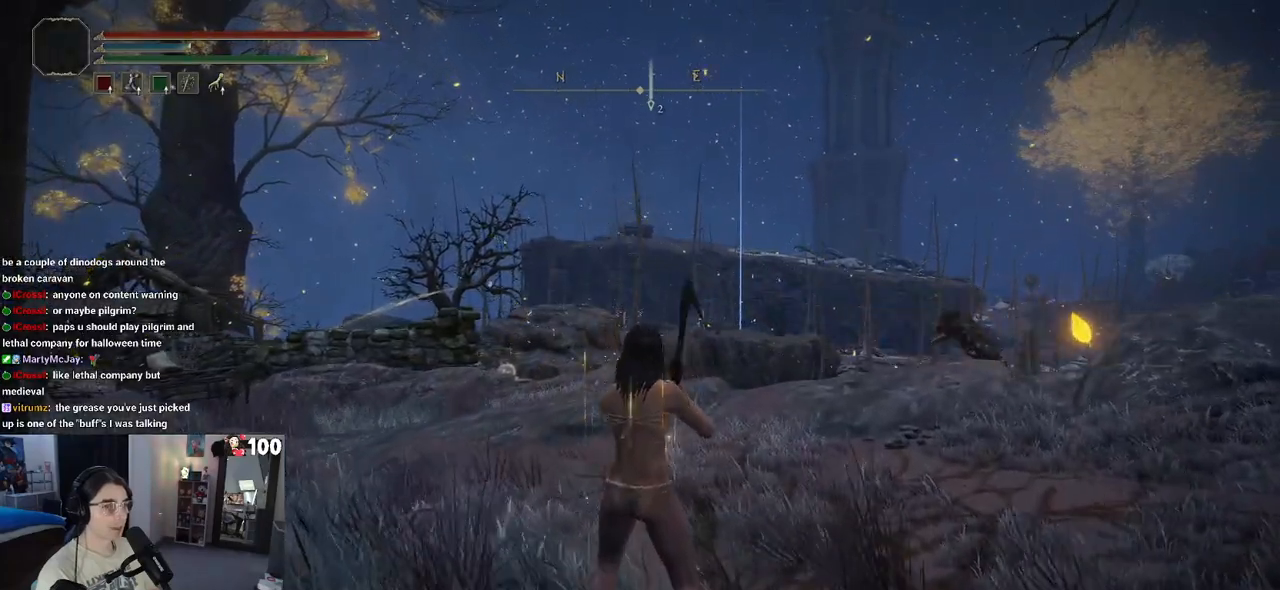
{"buttons": ["TRIANGLE"], "left_stick": "center", "right_stick": "center", "events": [[350, "DPAD_RIGHT", "down"], [483, "DPAD_RIGHT", "up"]]}
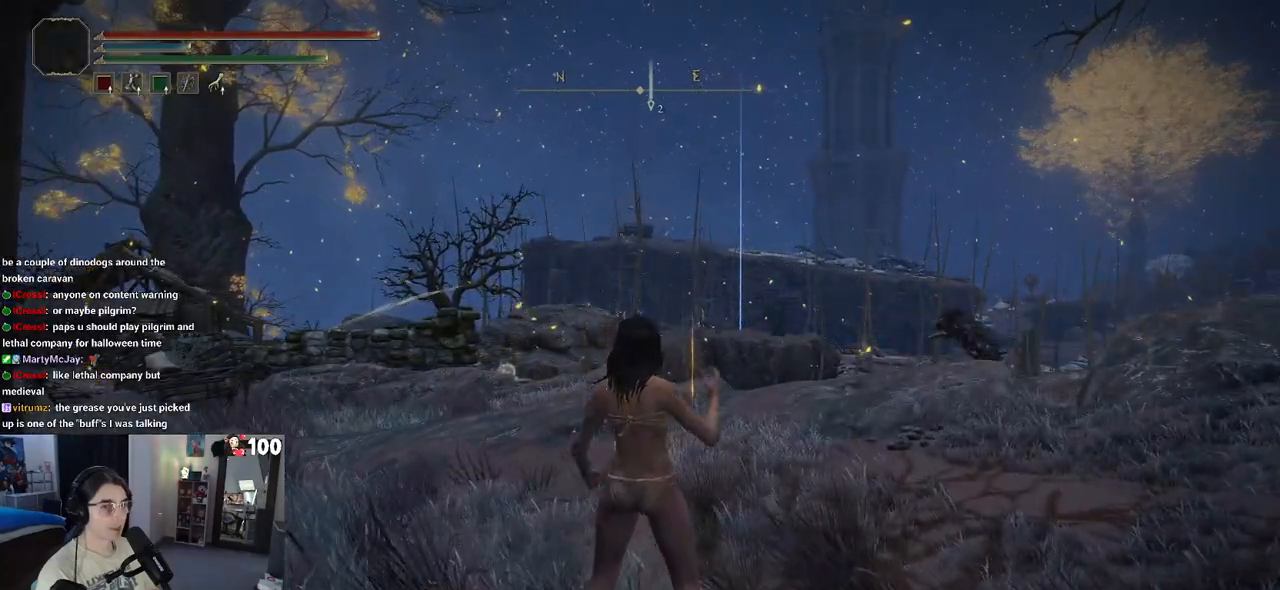
{"buttons": [], "left_stick": "up-left", "right_stick": "down-left", "events": [[133, "TRIANGLE", "up"], [300, "left_stick", "up-left"], [467, "right_stick", "down-left"]]}
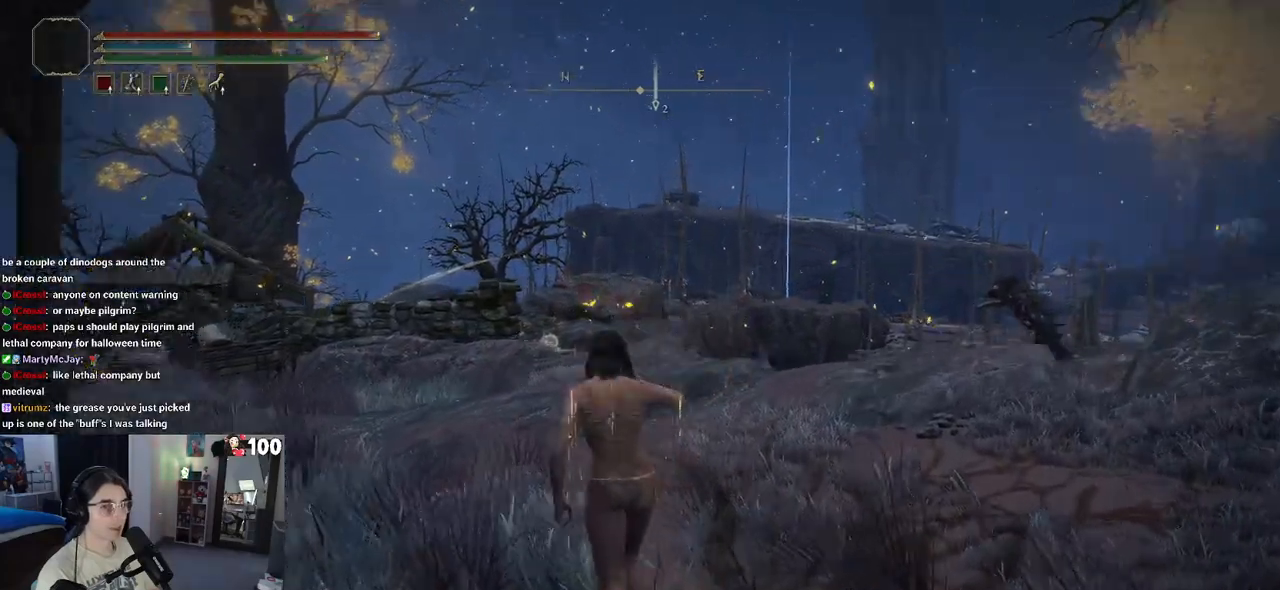
{"buttons": [], "left_stick": "up", "right_stick": "center", "events": [[100, "left_stick", "up"], [233, "right_stick", "center"]]}
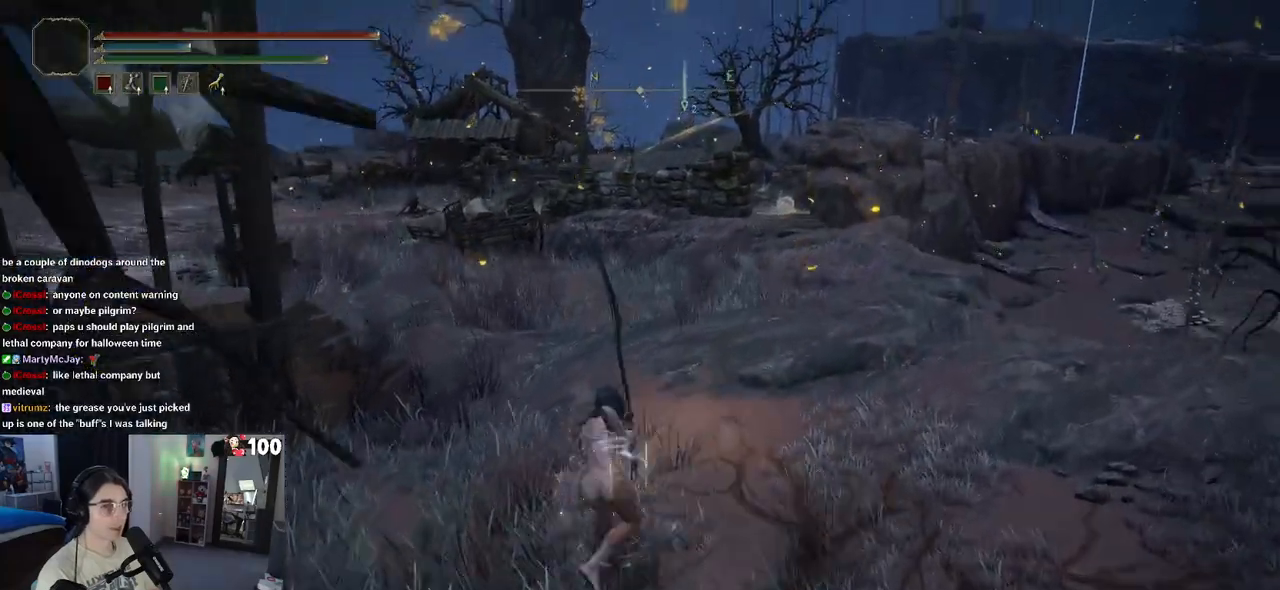
{"buttons": [], "left_stick": "up", "right_stick": "center", "events": []}
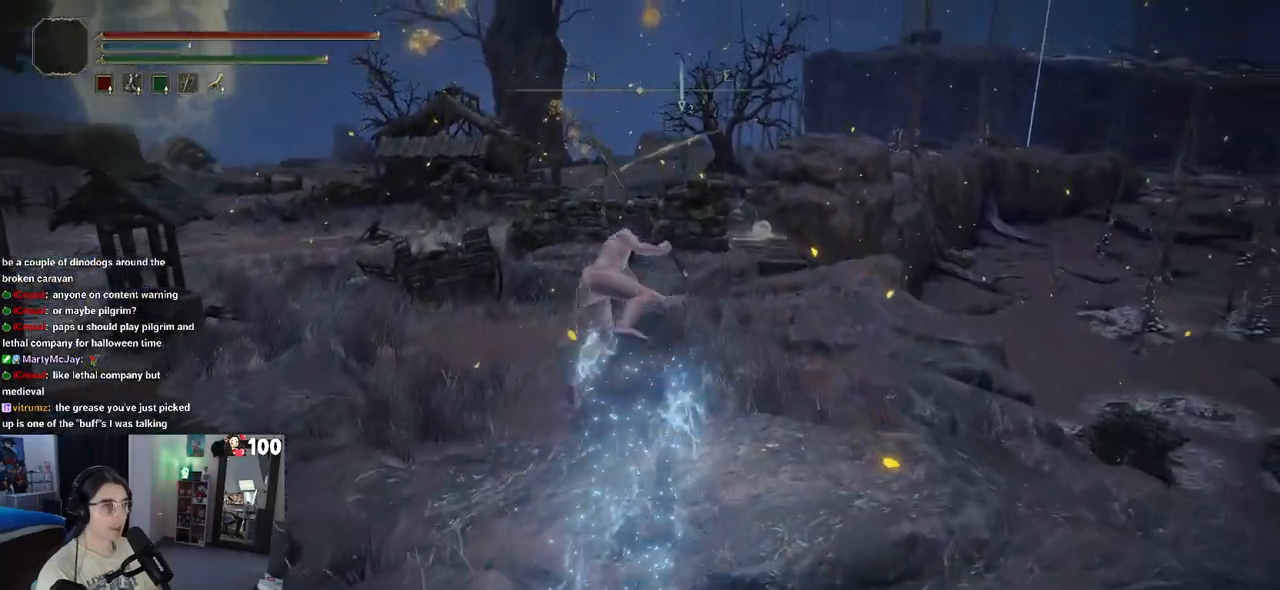
{"buttons": [], "left_stick": "up", "right_stick": "right", "events": [[400, "right_stick", "right"]]}
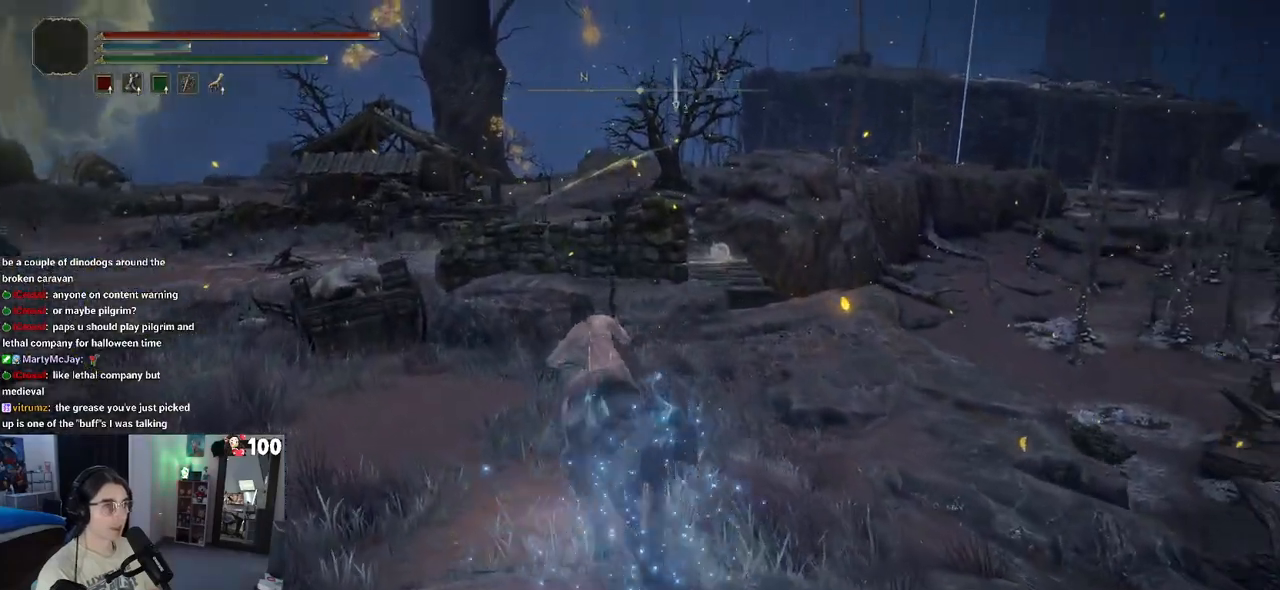
{"buttons": [], "left_stick": "up-left", "right_stick": "right", "events": [[317, "left_stick", "up-left"]]}
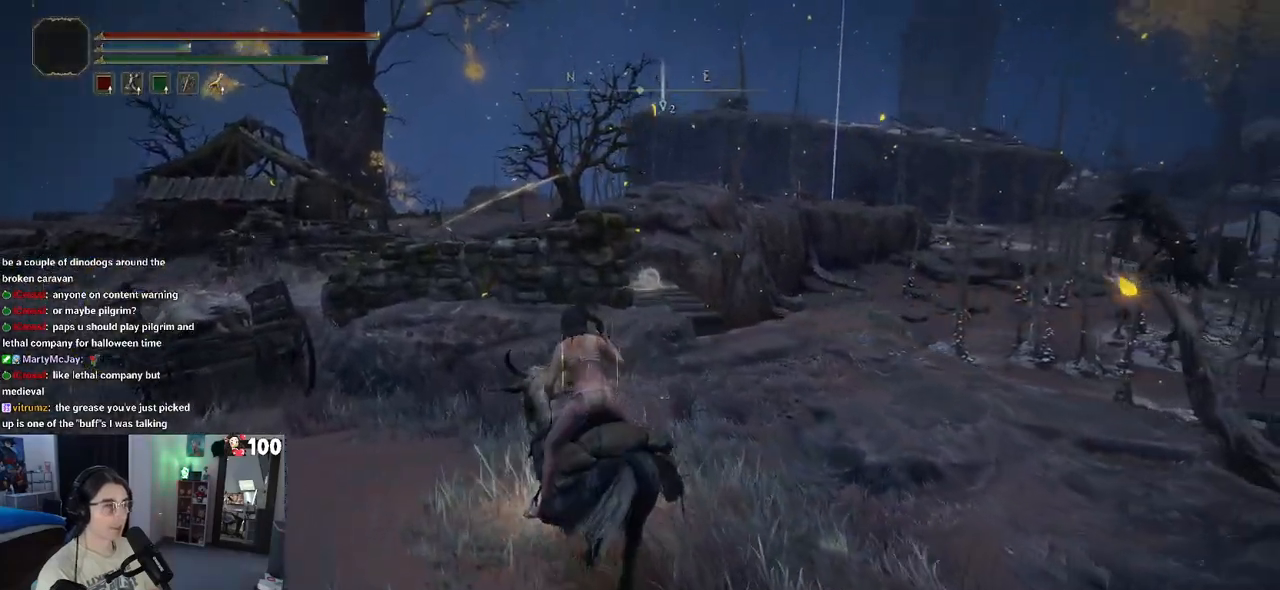
{"buttons": [], "left_stick": "up-left", "right_stick": "down-left", "events": [[117, "right_stick", "center"], [267, "right_stick", "down-left"]]}
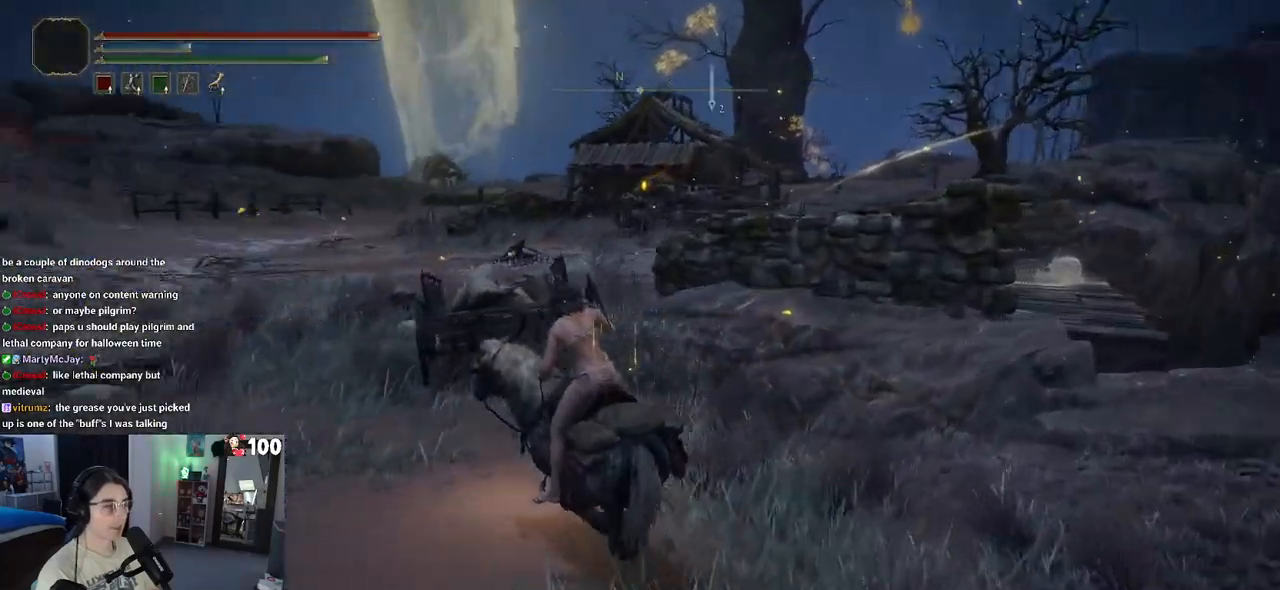
{"buttons": [], "left_stick": "up-left", "right_stick": "left", "events": [[150, "right_stick", "center"], [400, "right_stick", "left"]]}
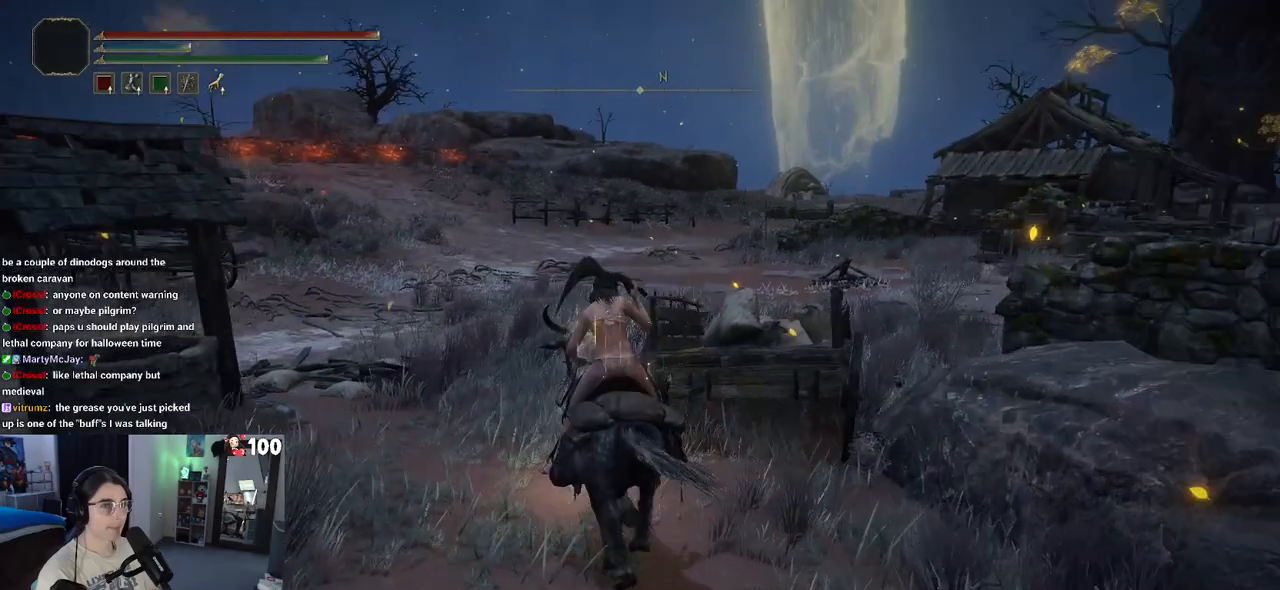
{"buttons": [], "left_stick": "up-left", "right_stick": "right", "events": [[17, "left_stick", "up"], [117, "right_stick", "center"], [250, "right_stick", "right"], [417, "left_stick", "up-left"]]}
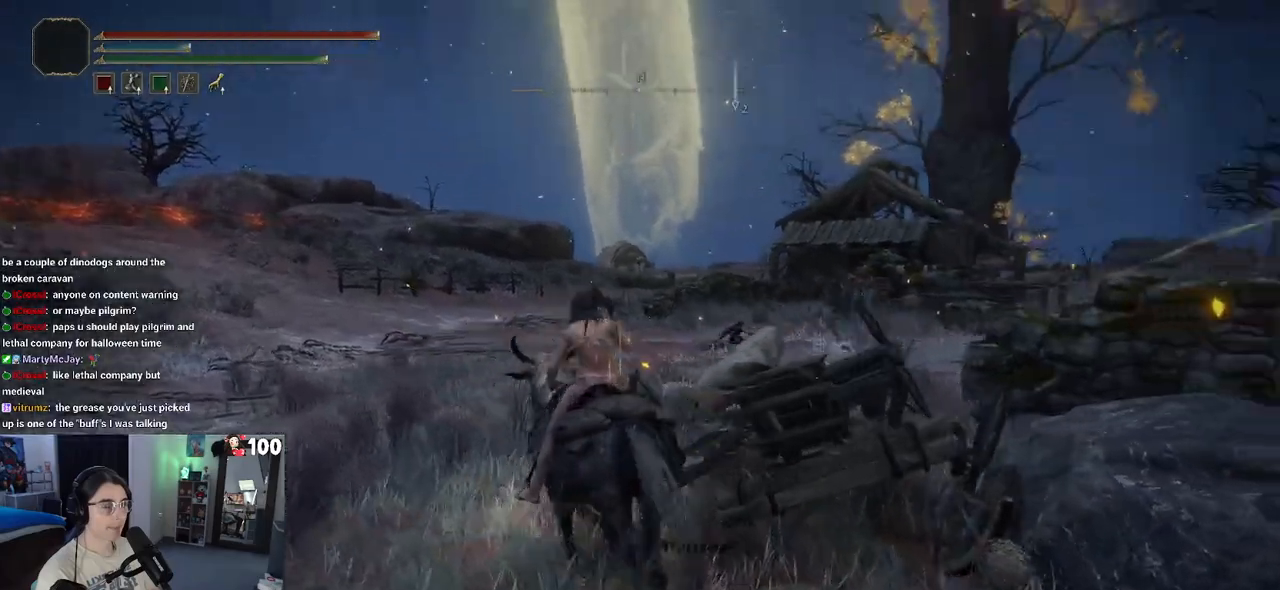
{"buttons": [], "left_stick": "up-left", "right_stick": "down-right", "events": [[300, "right_stick", "down-right"]]}